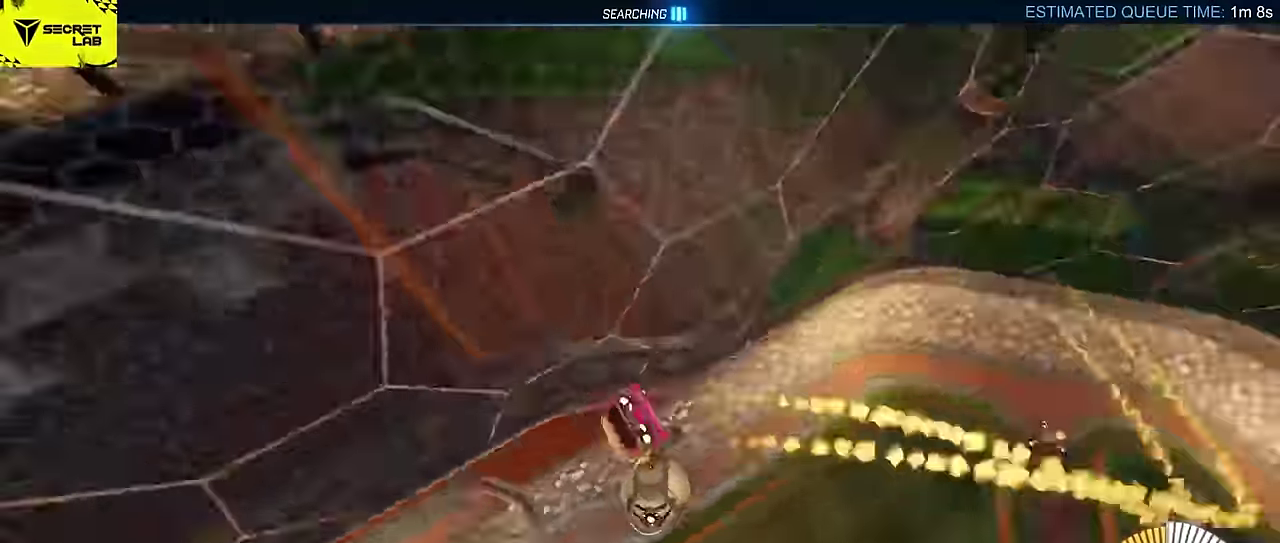
Gameplay with a controller (PlayStation layout); each line is a JSON object with the inputs held at the frame after it. "events" lists button and stick changes between this image and that frame as [ms after this image, input, new state], when the widget could be followed in between. Not read: L3 R1 R3 right_stick.
{"buttons": ["CROSS", "CIRCLE", "R2"], "left_stick": "right", "events": [[34, "R2", "up"], [50, "L2", "down"], [200, "L2", "up"], [367, "left_stick", "center"], [417, "R2", "down"], [450, "left_stick", "right"], [484, "CROSS", "down"]]}
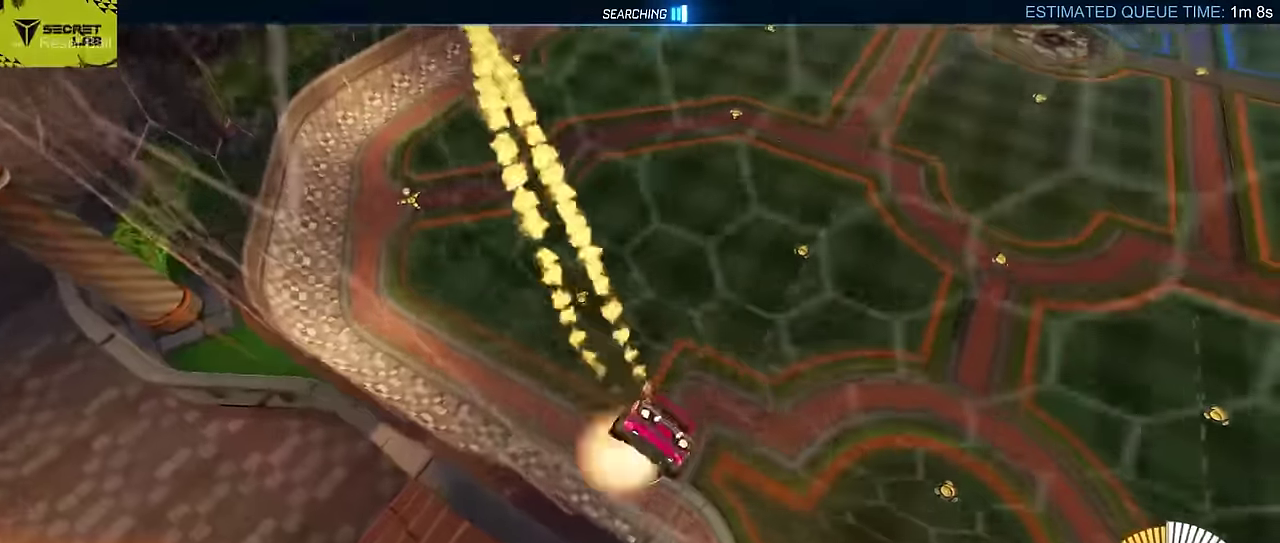
{"buttons": ["L2", "R2"], "left_stick": "up", "events": [[67, "left_stick", "down-right"], [100, "CIRCLE", "up"], [100, "L2", "down"], [167, "CROSS", "up"], [284, "L2", "up"], [300, "left_stick", "right"], [334, "CIRCLE", "down"], [367, "left_stick", "up-right"], [434, "CIRCLE", "up"], [467, "L2", "down"], [467, "left_stick", "up"]]}
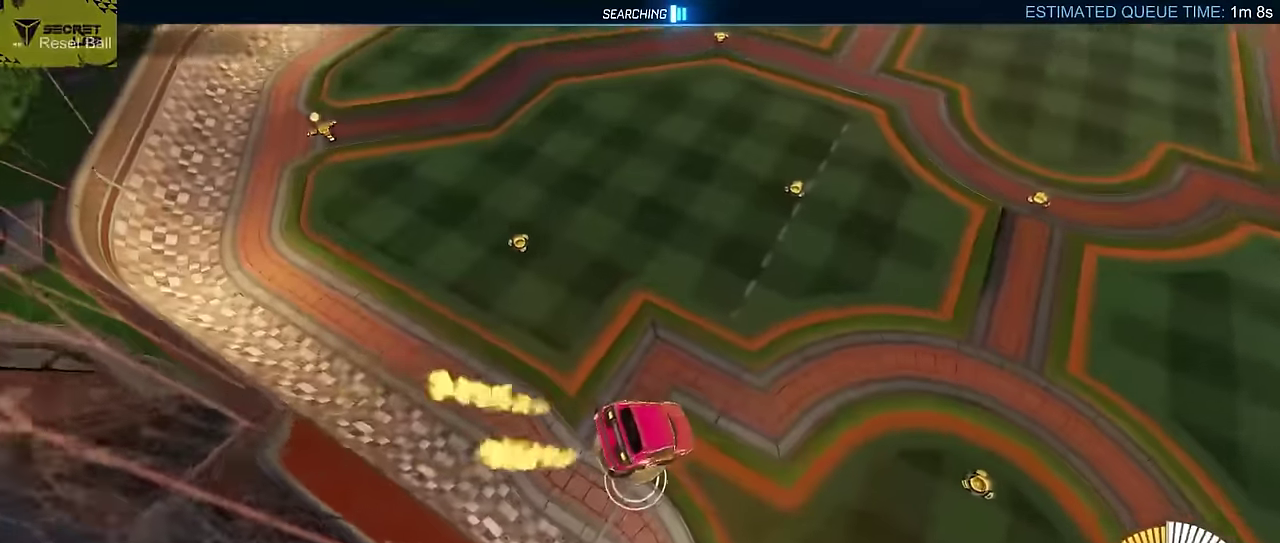
{"buttons": ["CIRCLE", "L2", "R2"], "left_stick": "center"}
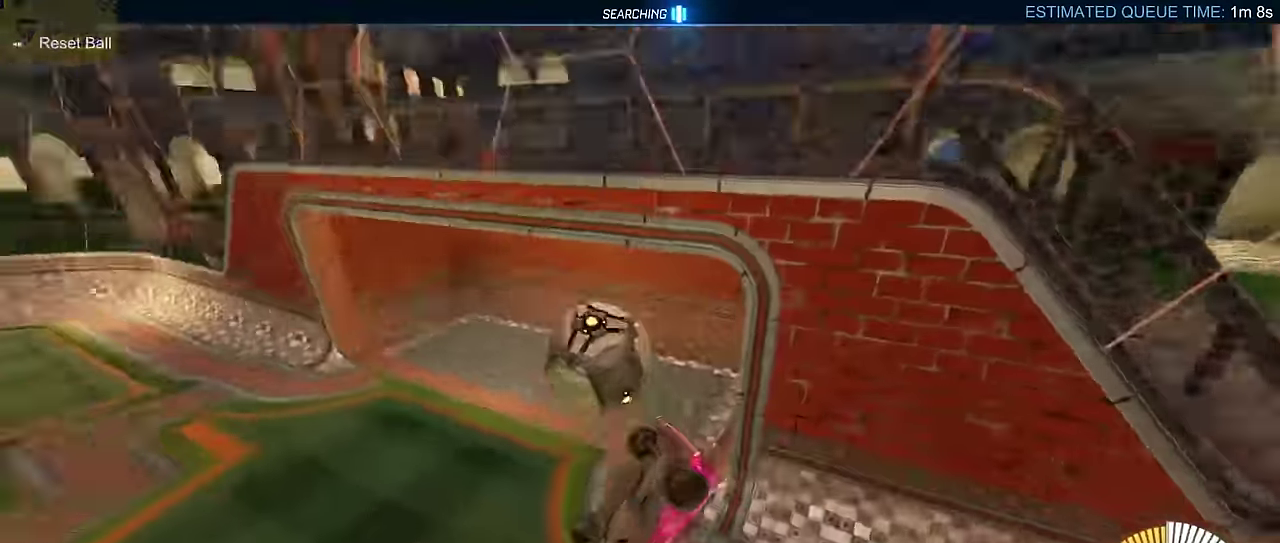
{"buttons": ["CIRCLE", "L2"], "left_stick": "down"}
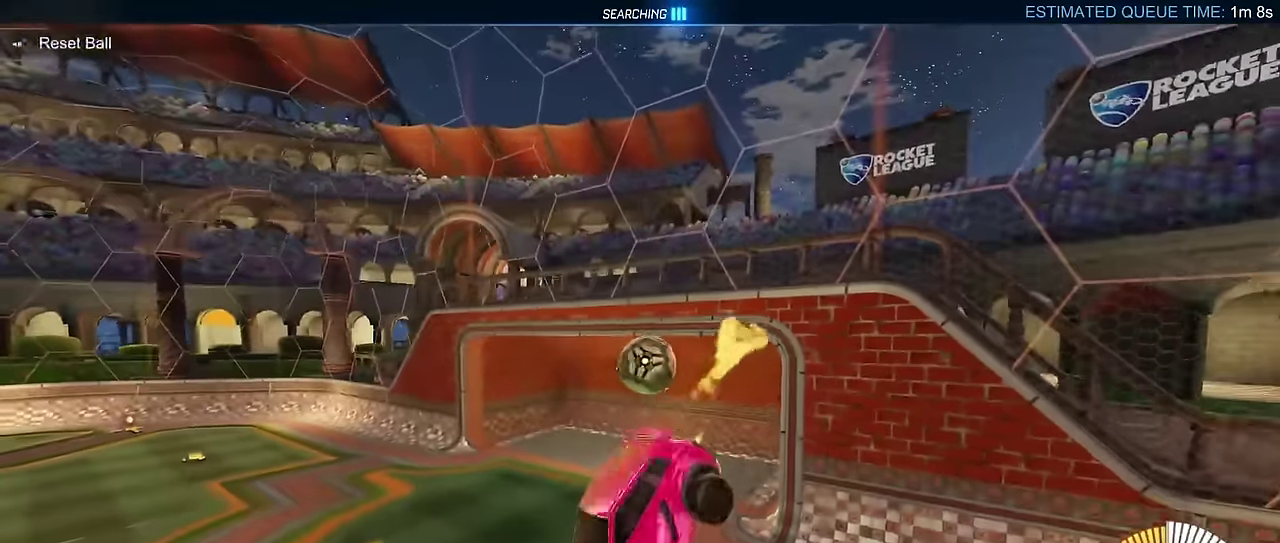
{"buttons": ["CIRCLE"], "left_stick": "up-left", "events": [[50, "L2", "up"], [50, "left_stick", "down-right"], [234, "DPAD_DOWN", "down"], [250, "left_stick", "down"], [300, "left_stick", "center"], [334, "DPAD_DOWN", "up"], [367, "left_stick", "left"], [434, "left_stick", "up-left"]]}
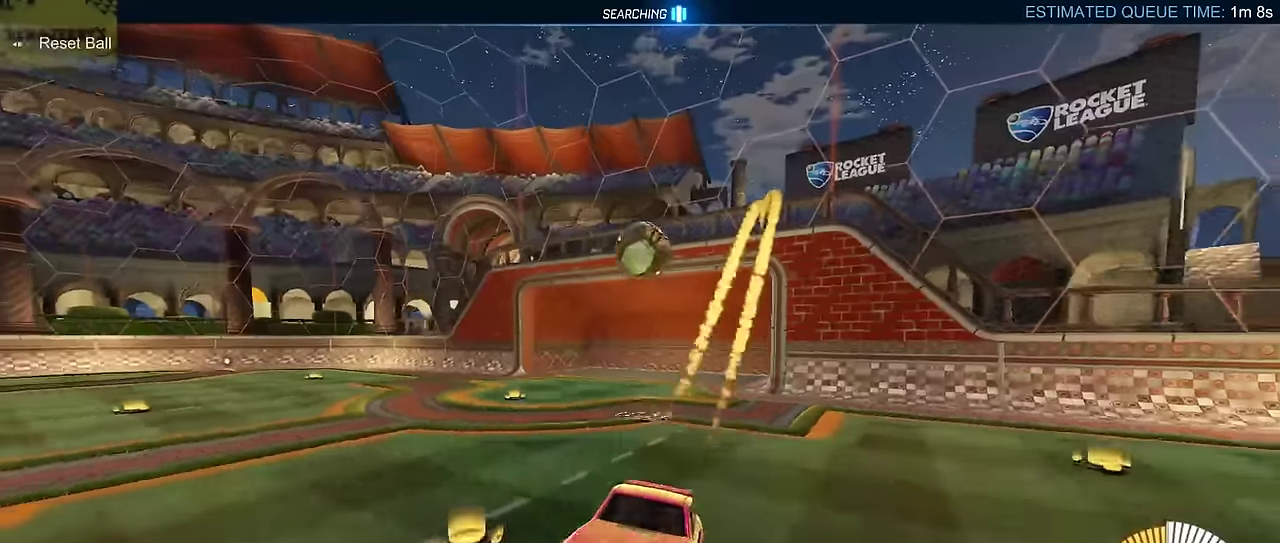
{"buttons": ["CIRCLE", "R2"], "left_stick": "center", "events": [[84, "left_stick", "center"], [134, "R2", "down"], [150, "left_stick", "left"], [317, "left_stick", "center"]]}
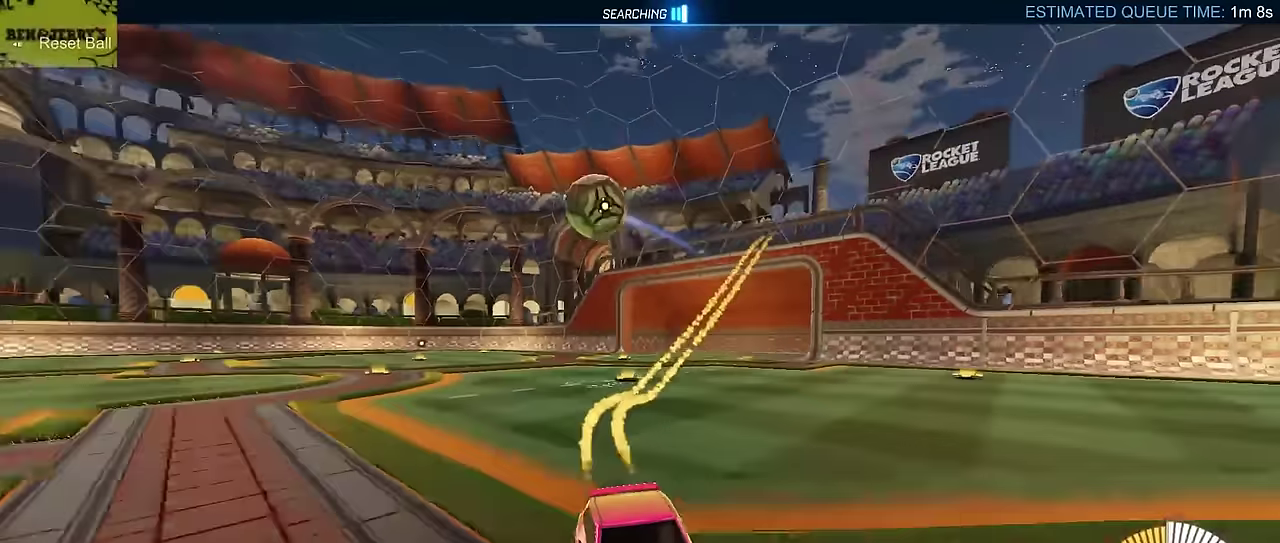
{"buttons": ["R2"], "left_stick": "center", "events": [[50, "left_stick", "right"], [117, "left_stick", "center"], [234, "CIRCLE", "up"], [250, "left_stick", "right"], [467, "left_stick", "center"]]}
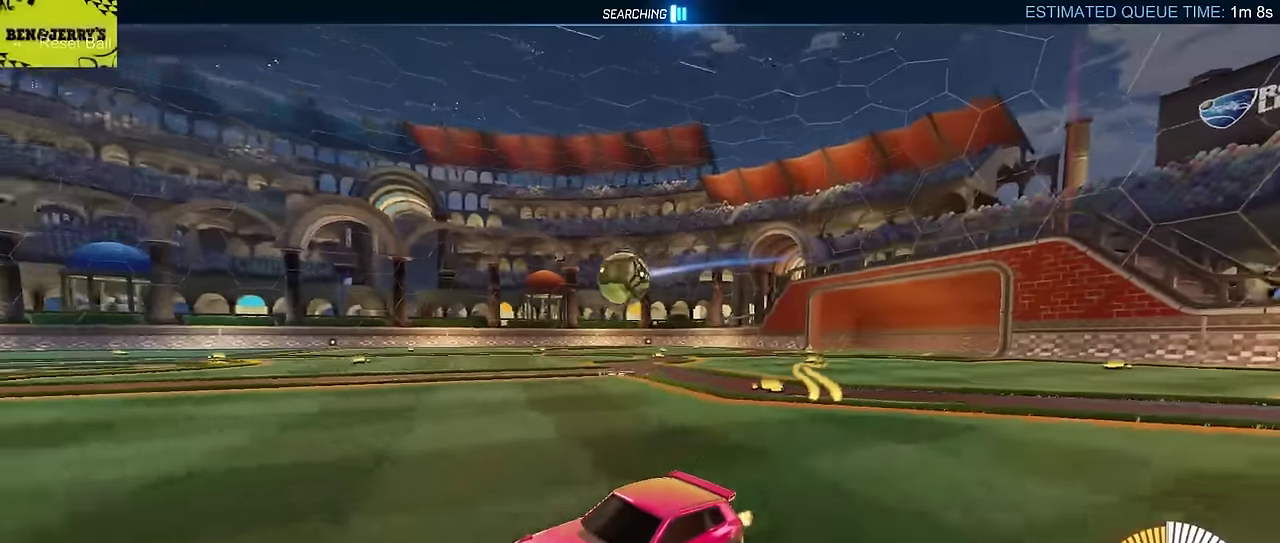
{"buttons": ["R2"], "left_stick": "up-right", "events": [[84, "left_stick", "left"], [150, "CIRCLE", "down"], [167, "left_stick", "center"], [384, "CIRCLE", "up"], [500, "left_stick", "up-right"]]}
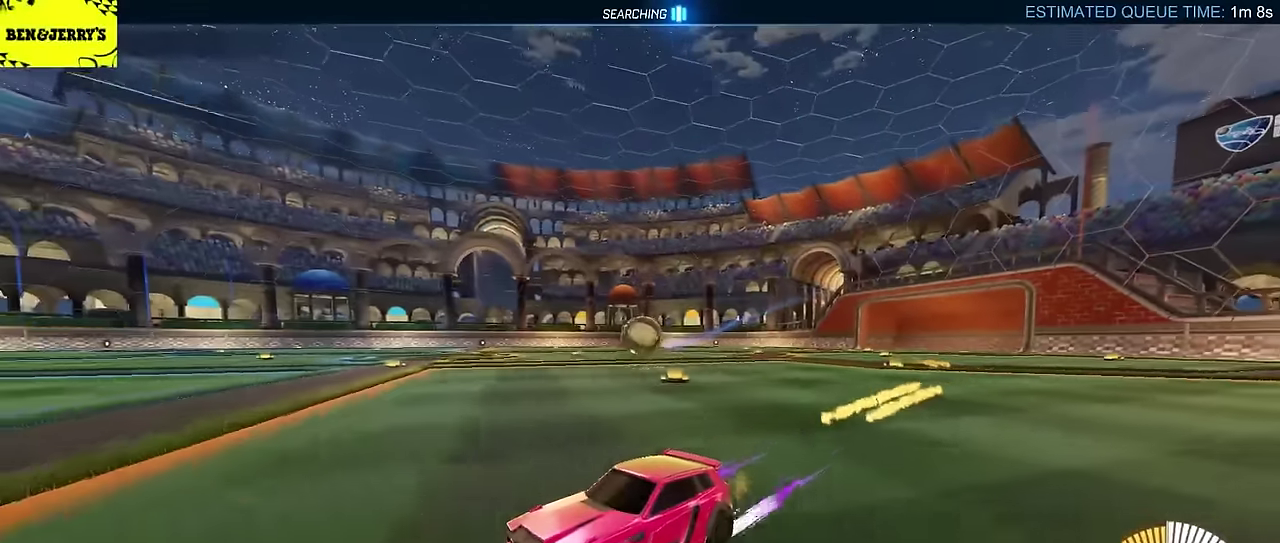
{"buttons": ["R2"], "left_stick": "center", "events": [[100, "left_stick", "center"]]}
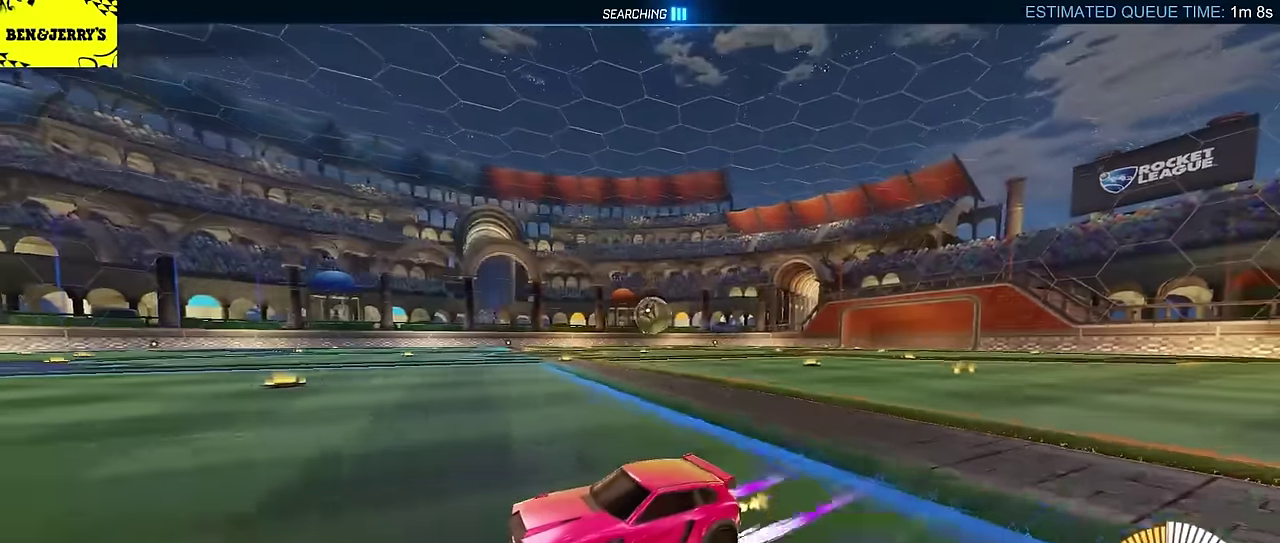
{"buttons": ["R2"], "left_stick": "center", "events": []}
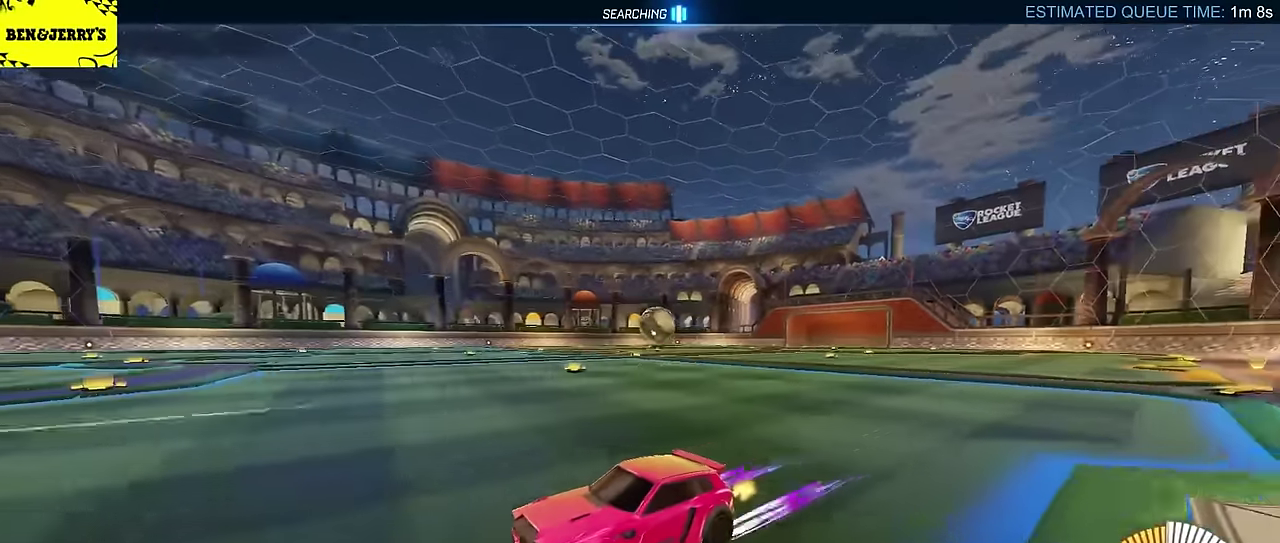
{"buttons": ["R2"], "left_stick": "center", "events": []}
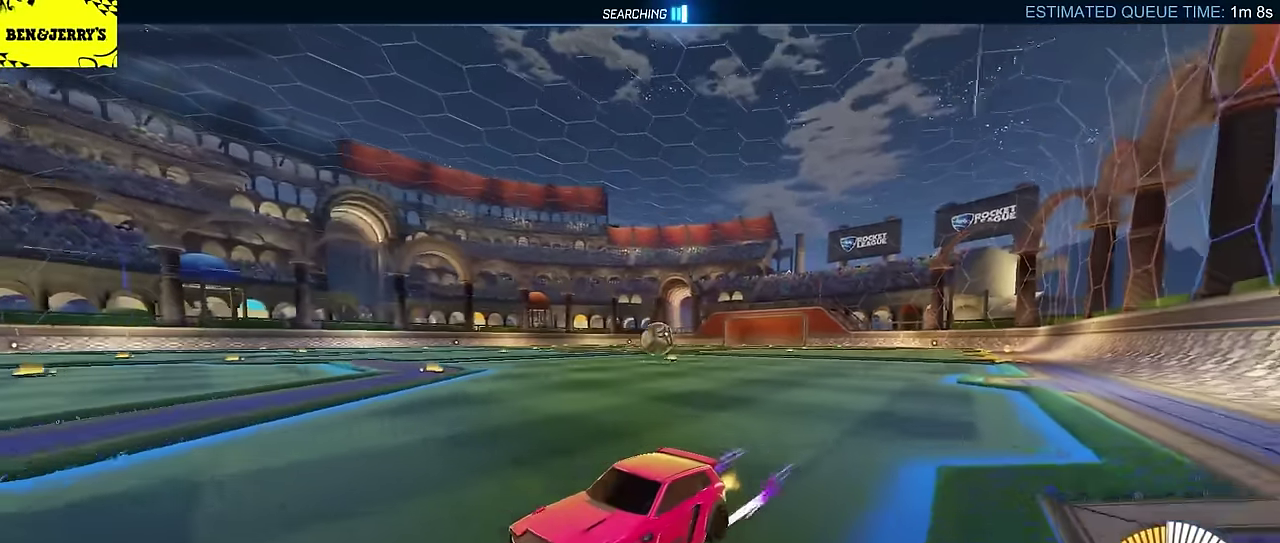
{"buttons": ["R2"], "left_stick": "right", "events": [[234, "SQUARE", "down"], [234, "left_stick", "right"], [450, "SQUARE", "up"]]}
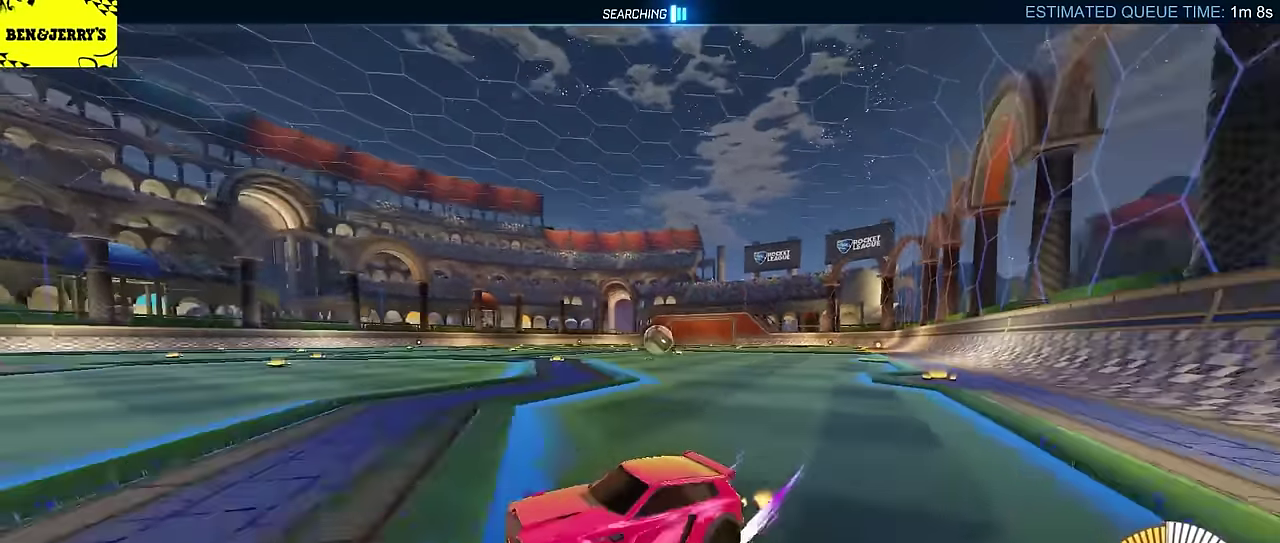
{"buttons": ["CIRCLE", "R2"], "left_stick": "right", "events": [[317, "CIRCLE", "down"]]}
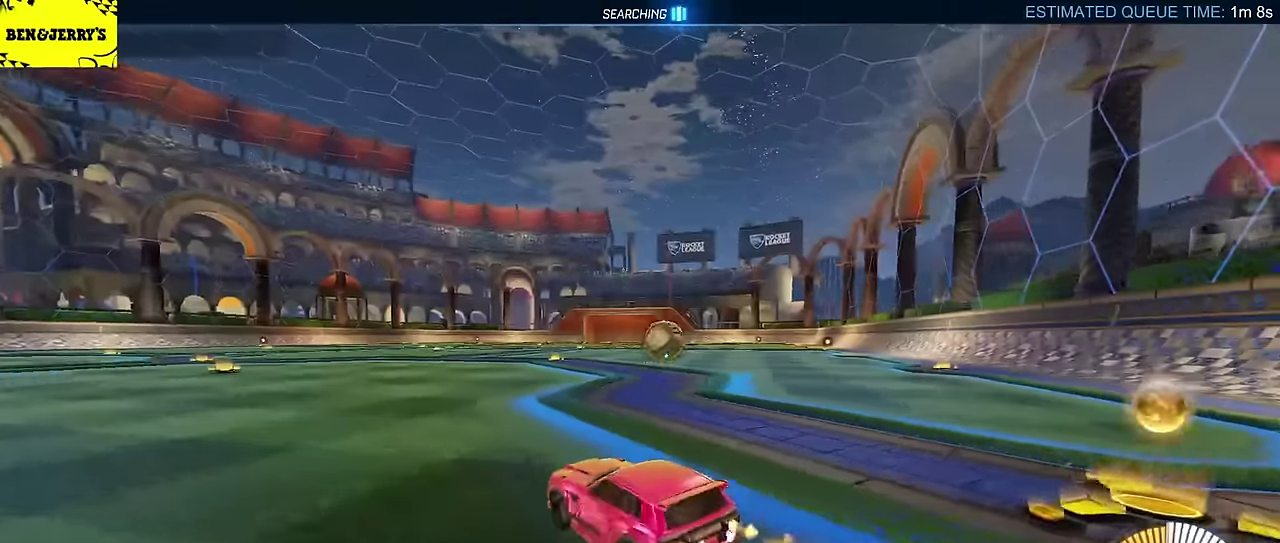
{"buttons": ["CIRCLE", "R2"], "left_stick": "left", "events": [[400, "left_stick", "center"], [467, "left_stick", "left"]]}
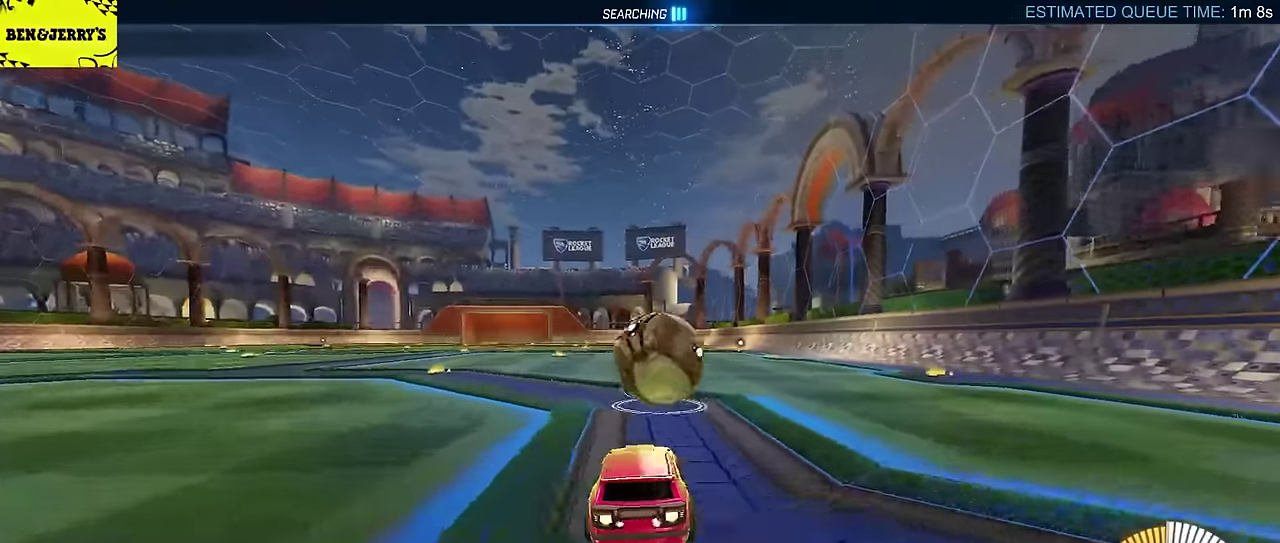
{"buttons": ["CROSS", "CIRCLE", "R2"], "left_stick": "down", "events": [[17, "CROSS", "down"], [67, "CROSS", "up"], [117, "left_stick", "up-right"], [150, "CROSS", "down"], [284, "left_stick", "down"]]}
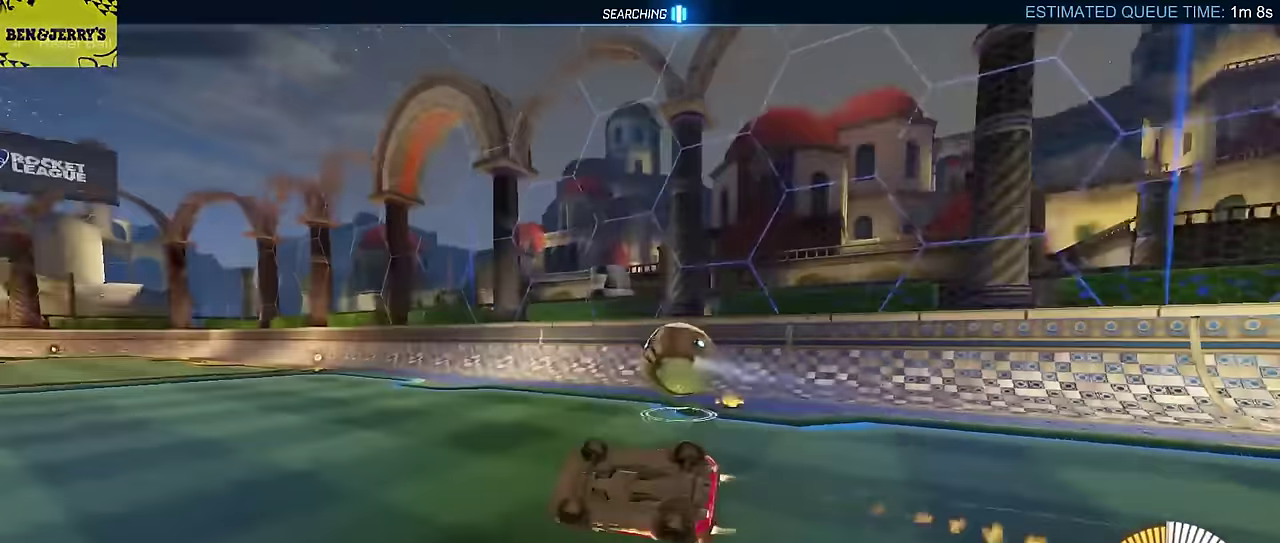
{"buttons": ["CIRCLE", "R2"], "left_stick": "down-right", "events": [[17, "CROSS", "up"], [417, "left_stick", "down-right"]]}